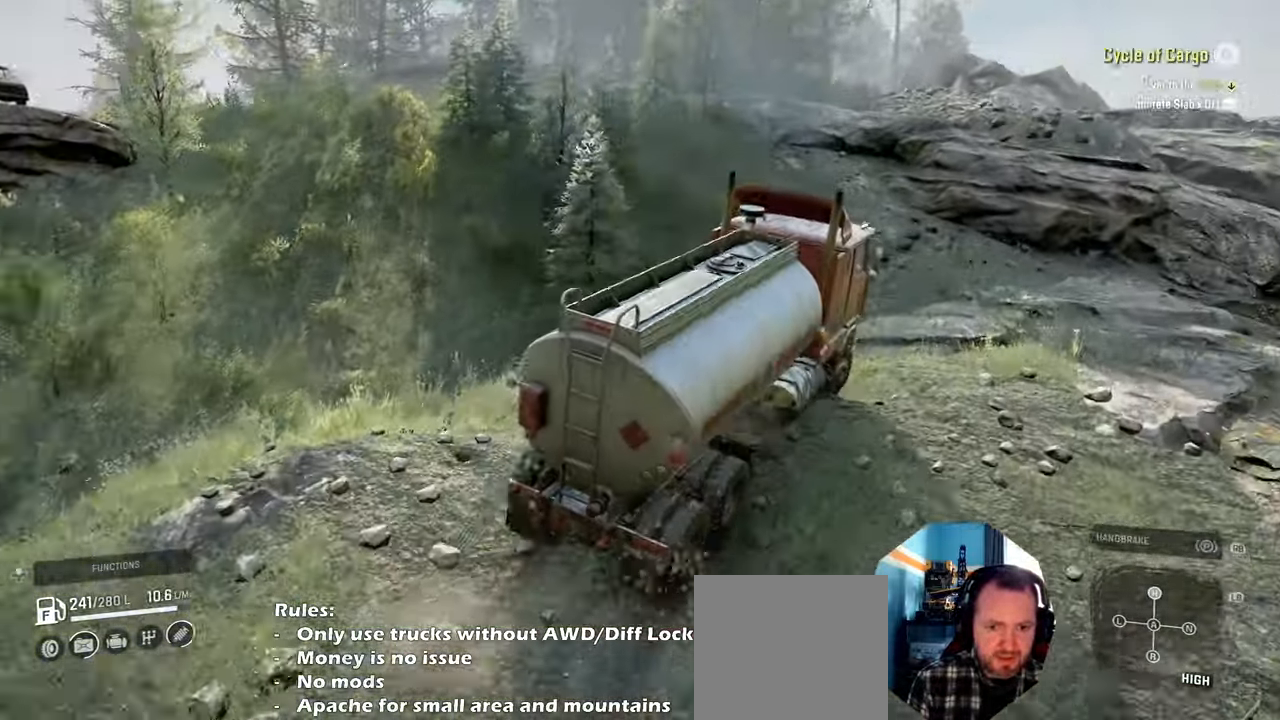
Gameplay with a controller (Xbox layout); each line is a JSON object with the inputs held at the frame after it. "events" lists button and stick changes between this image and that frame as [ms after this image, input, new state], when the widget could be followed in between.
{"buttons": ["R2"], "left_stick": "up-left", "right_stick": "up-left", "events": [[200, "right_stick", "up-left"], [334, "R2", "down"]]}
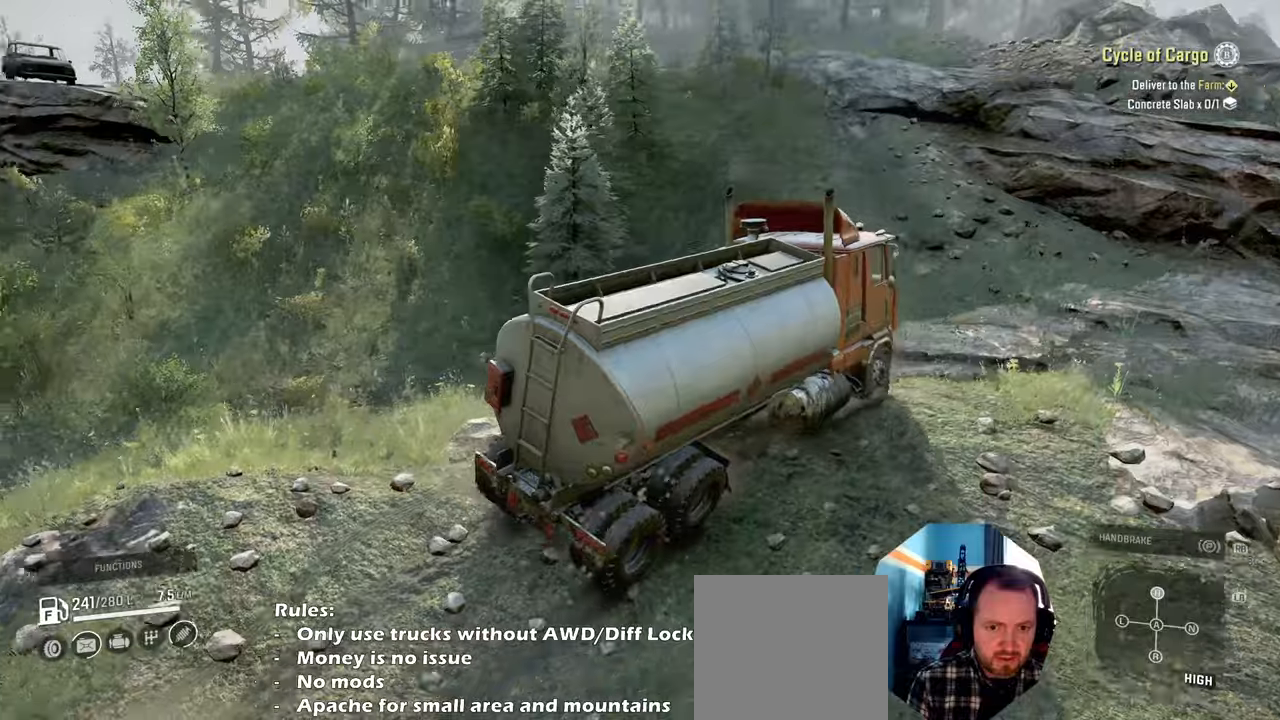
{"buttons": ["R2"], "left_stick": "up-left", "right_stick": "up-left", "events": [[167, "right_stick", "center"], [334, "right_stick", "left"], [500, "right_stick", "up-left"]]}
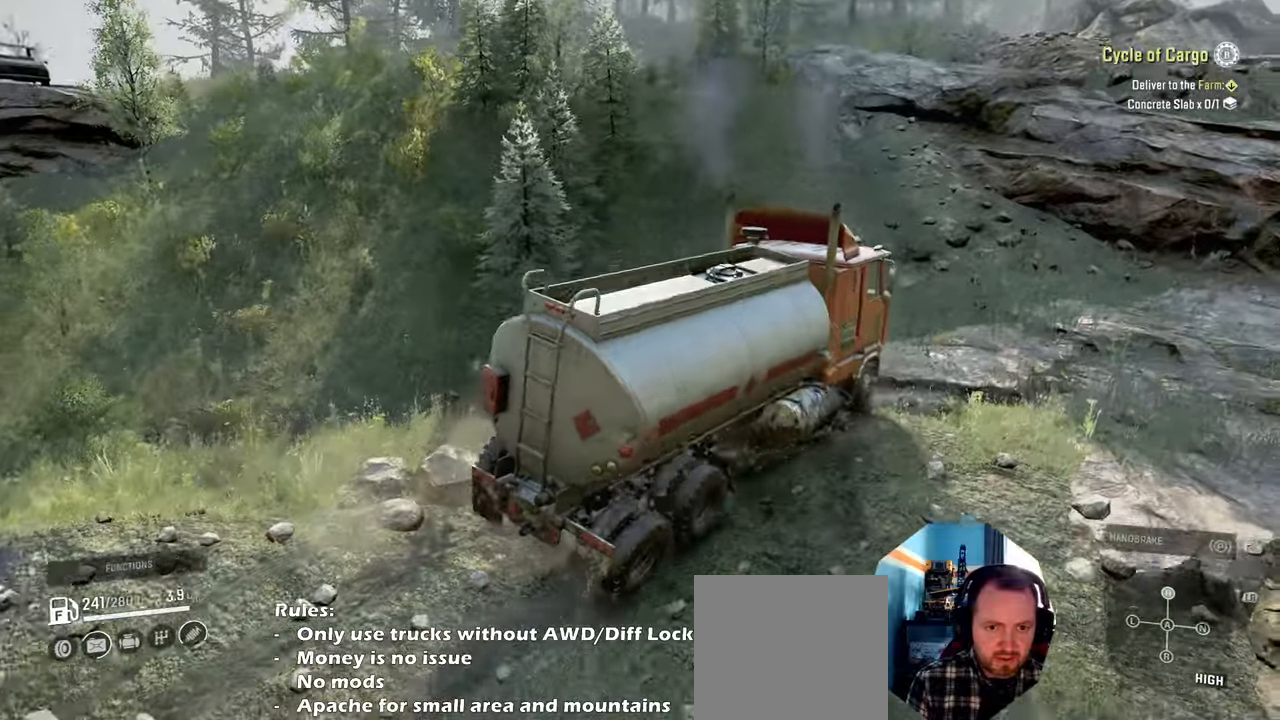
{"buttons": ["R2"], "left_stick": "up-left", "right_stick": "left", "events": [[100, "right_stick", "left"]]}
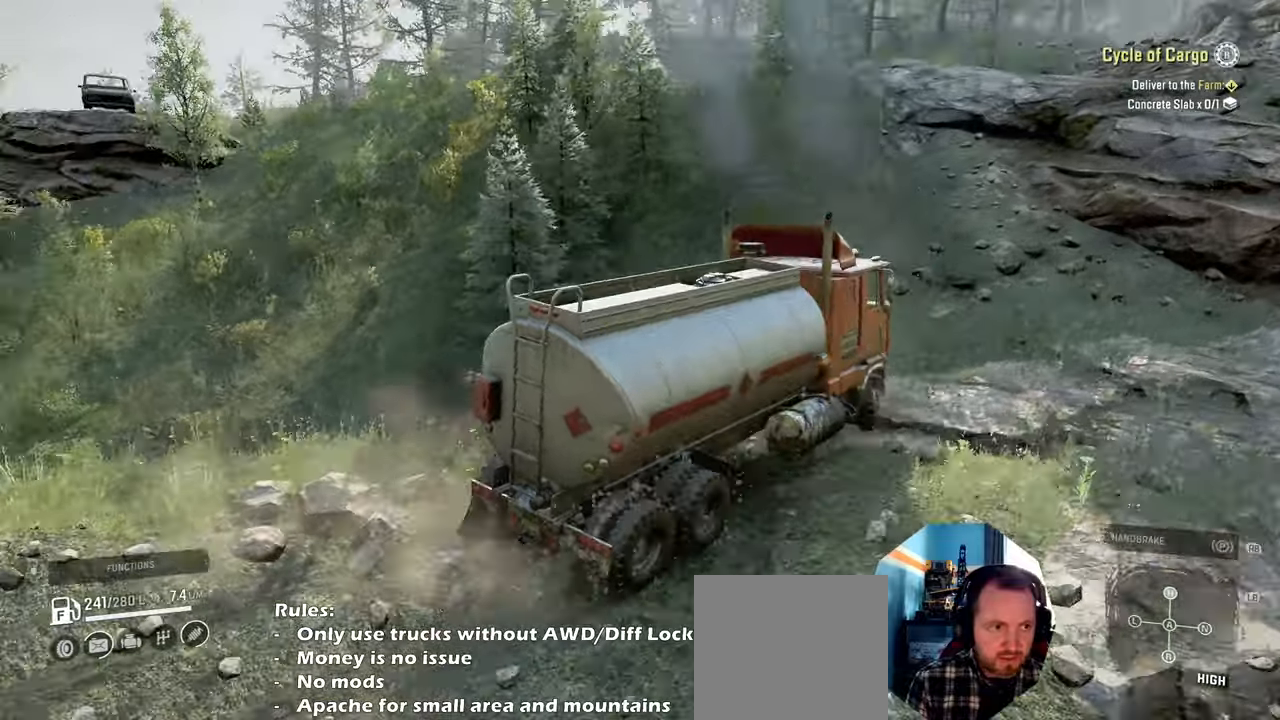
{"buttons": ["R2"], "left_stick": "right", "right_stick": "right", "events": [[67, "right_stick", "center"], [234, "left_stick", "up"], [300, "right_stick", "right"], [334, "left_stick", "center"], [500, "left_stick", "right"]]}
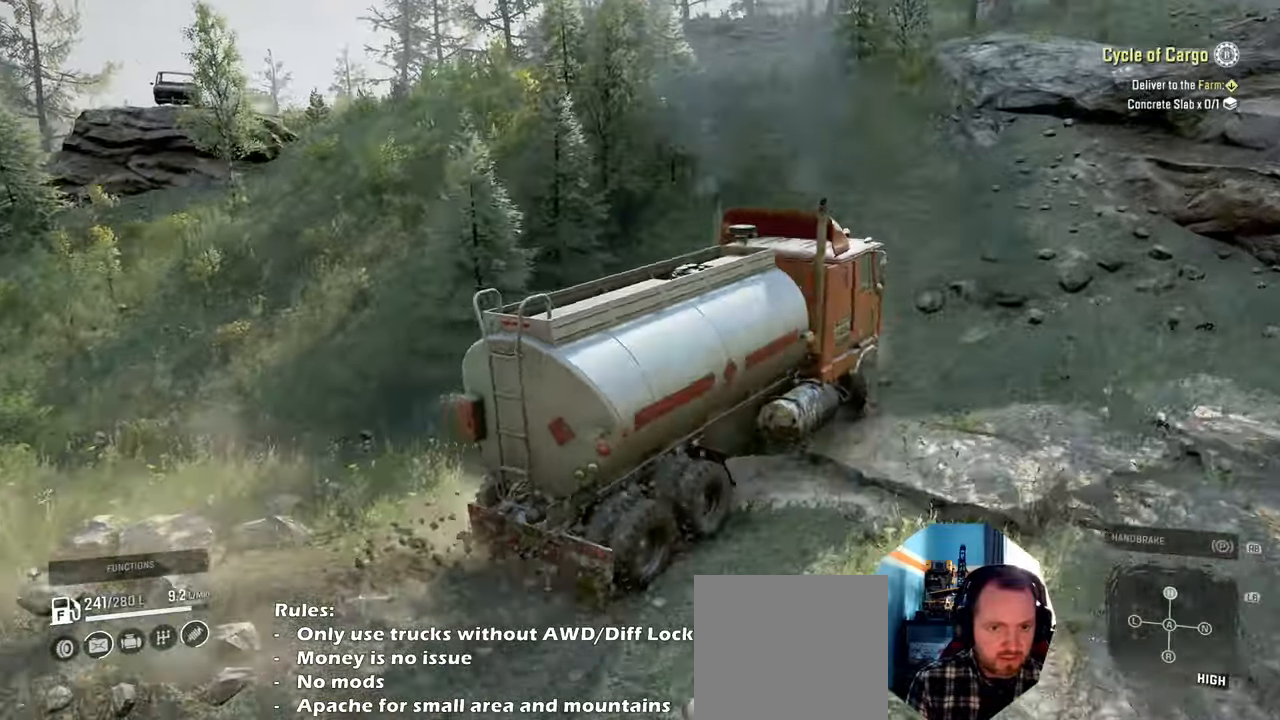
{"buttons": ["R2"], "left_stick": "up-left", "right_stick": "center", "events": [[134, "left_stick", "up"], [200, "left_stick", "up-left"], [500, "right_stick", "center"]]}
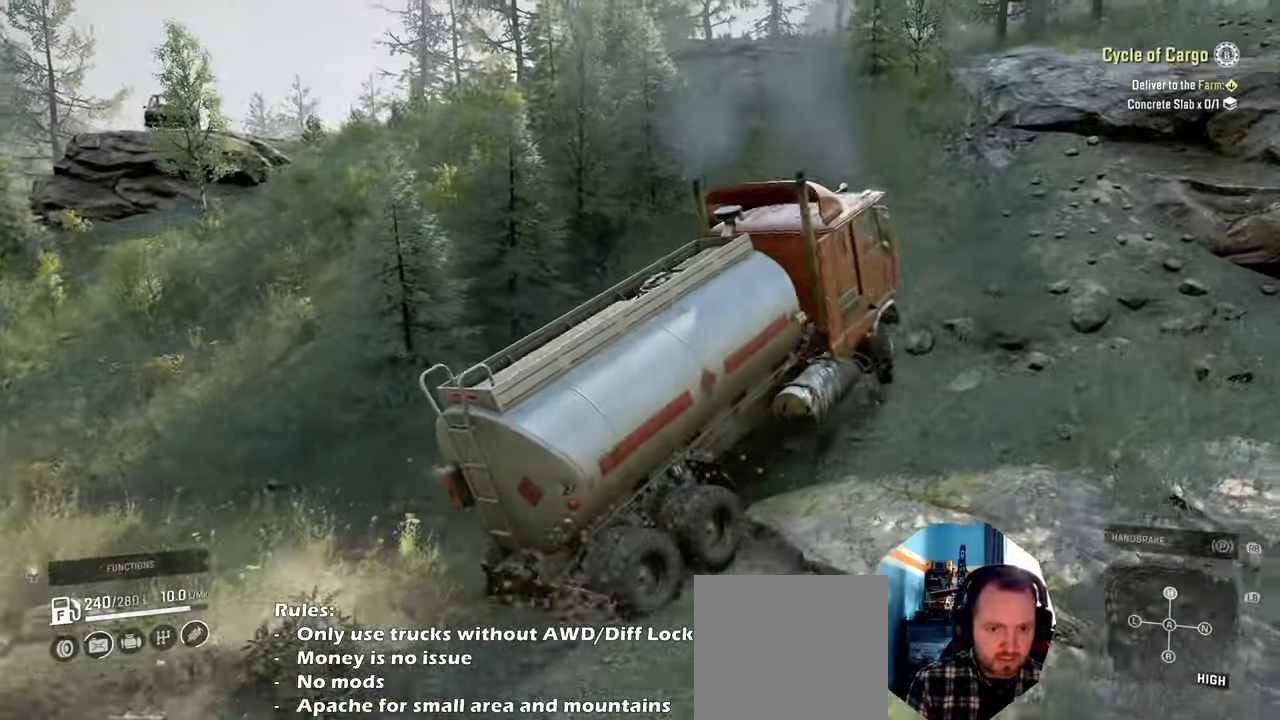
{"buttons": ["R2"], "left_stick": "up-left", "right_stick": "center", "events": []}
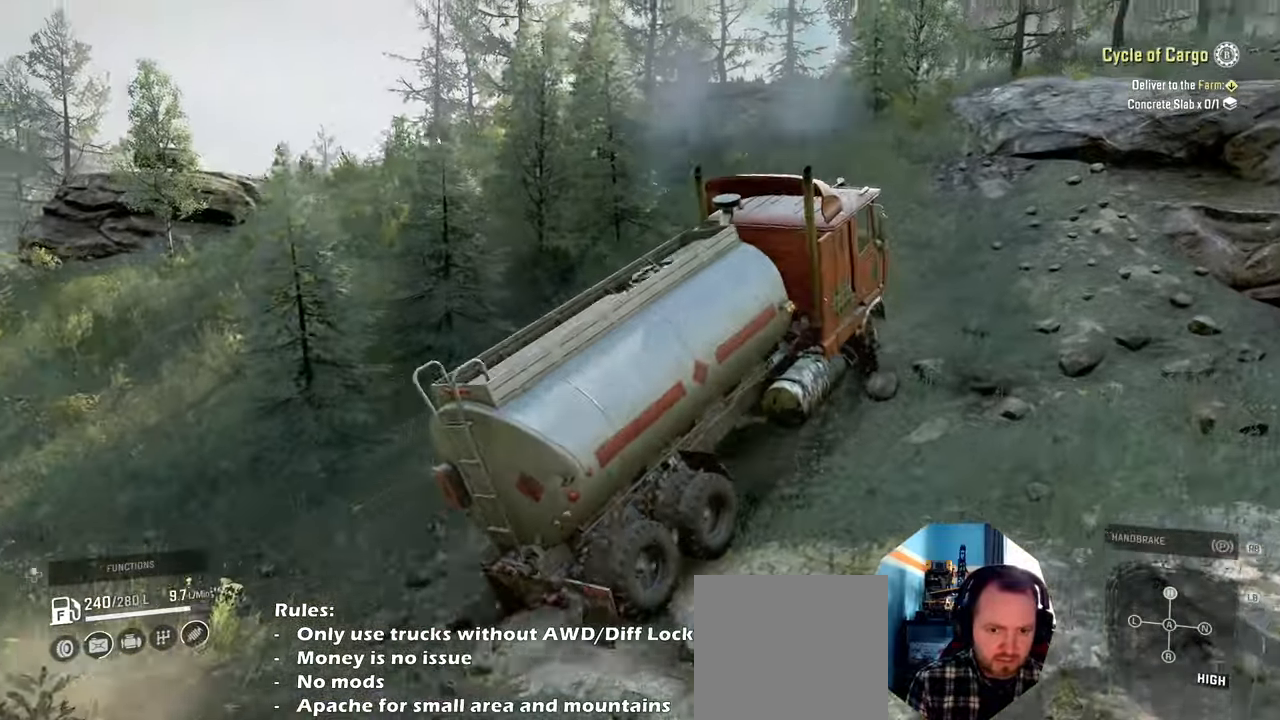
{"buttons": ["R2"], "left_stick": "up-right", "right_stick": "right", "events": [[334, "right_stick", "right"], [400, "left_stick", "up-right"]]}
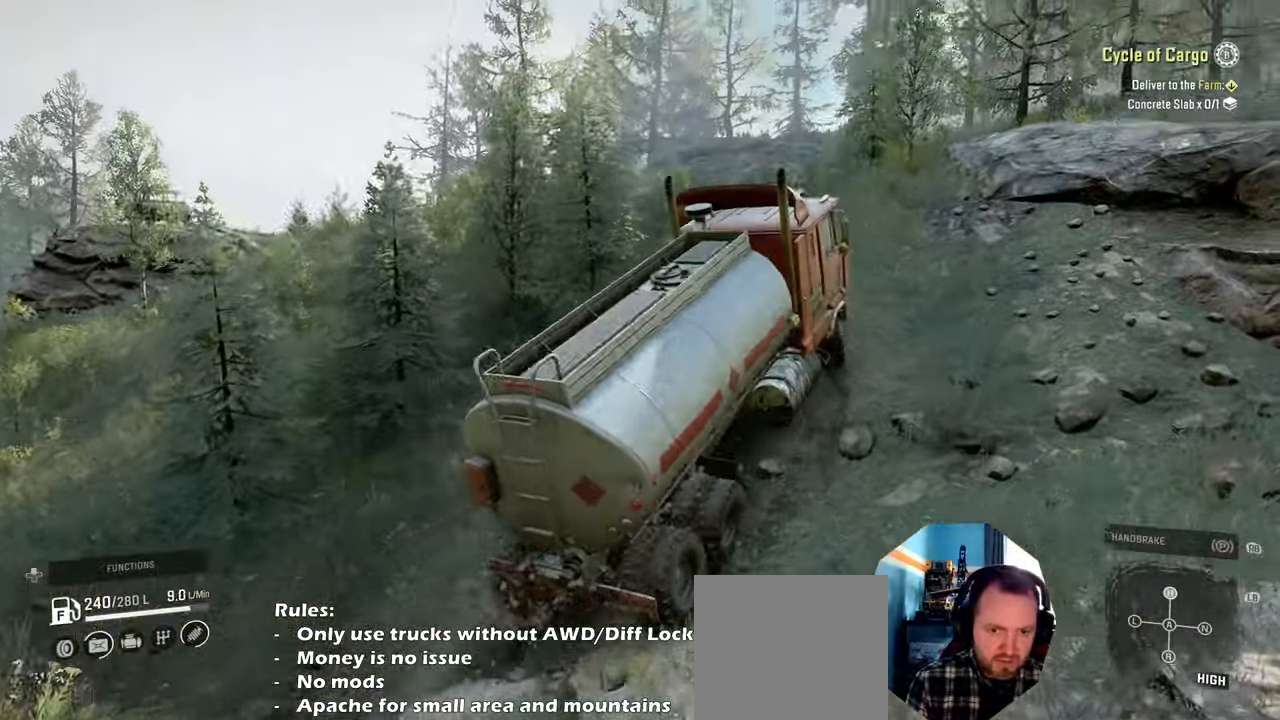
{"buttons": ["R2"], "left_stick": "up-right", "right_stick": "down-right", "events": [[167, "right_stick", "down-right"]]}
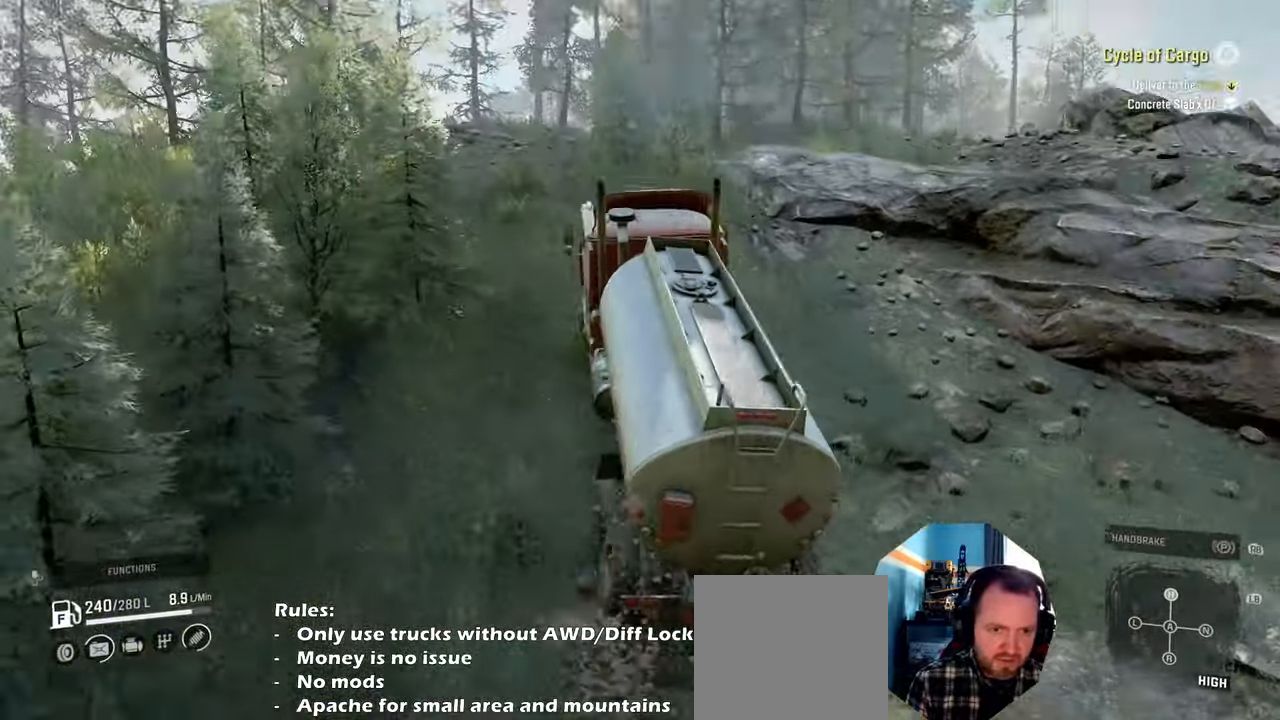
{"buttons": ["R2"], "left_stick": "center", "right_stick": "right", "events": [[100, "right_stick", "right"], [234, "left_stick", "center"]]}
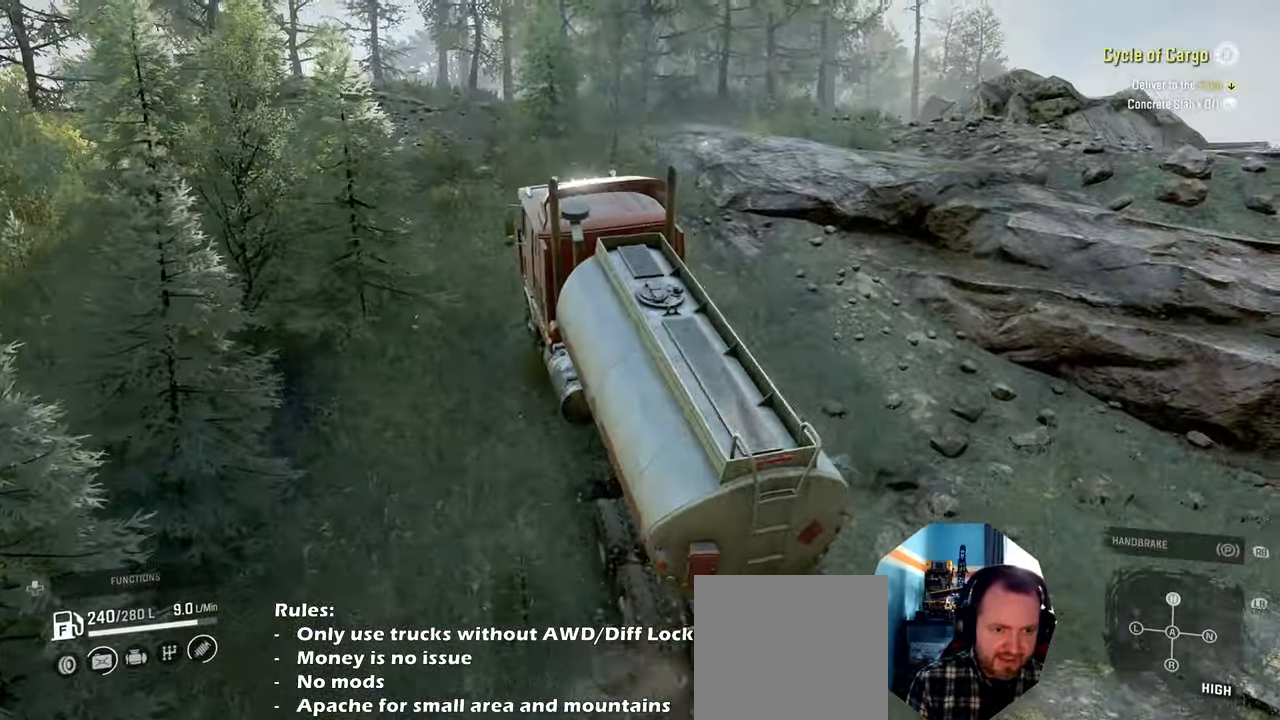
{"buttons": ["R2"], "left_stick": "up-right", "right_stick": "right", "events": [[67, "left_stick", "up"], [167, "left_stick", "up-right"], [234, "right_stick", "center"], [500, "right_stick", "right"]]}
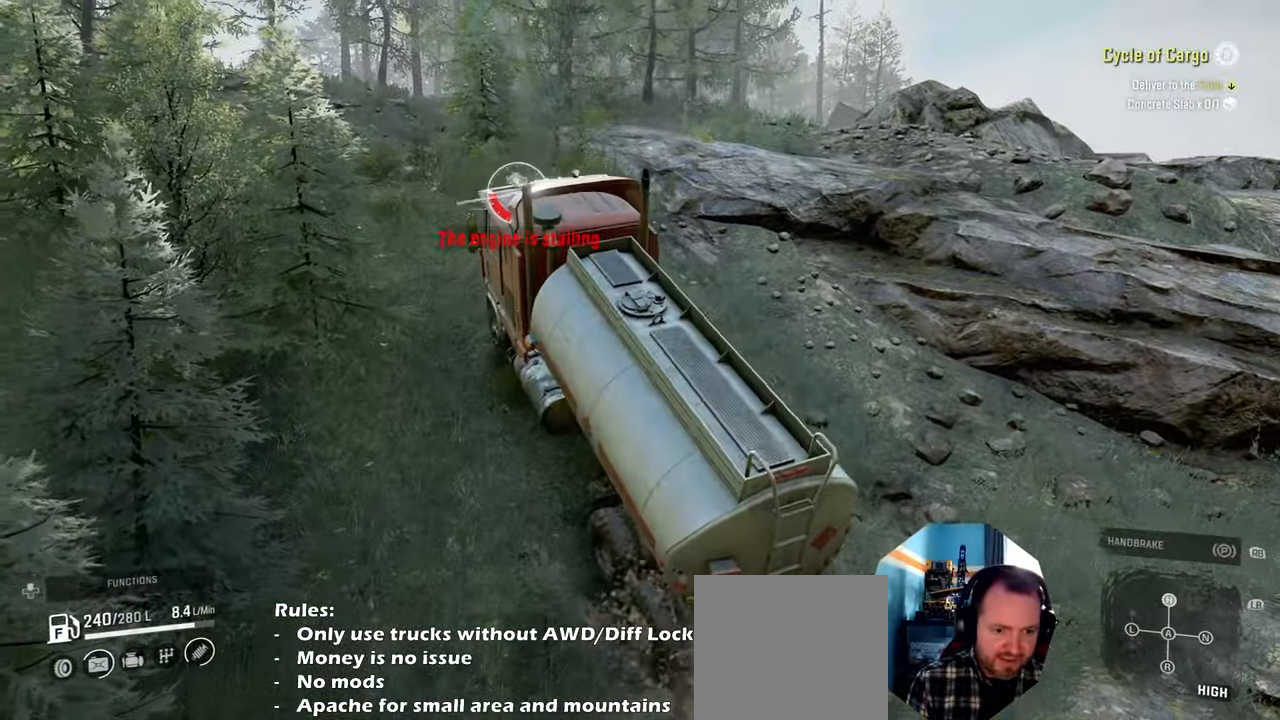
{"buttons": ["R2"], "left_stick": "center", "right_stick": "center", "events": [[34, "left_stick", "up-left"], [100, "right_stick", "center"], [167, "L1", "down"], [234, "right_stick", "down"], [300, "L1", "up"], [300, "right_stick", "center"], [367, "left_stick", "center"]]}
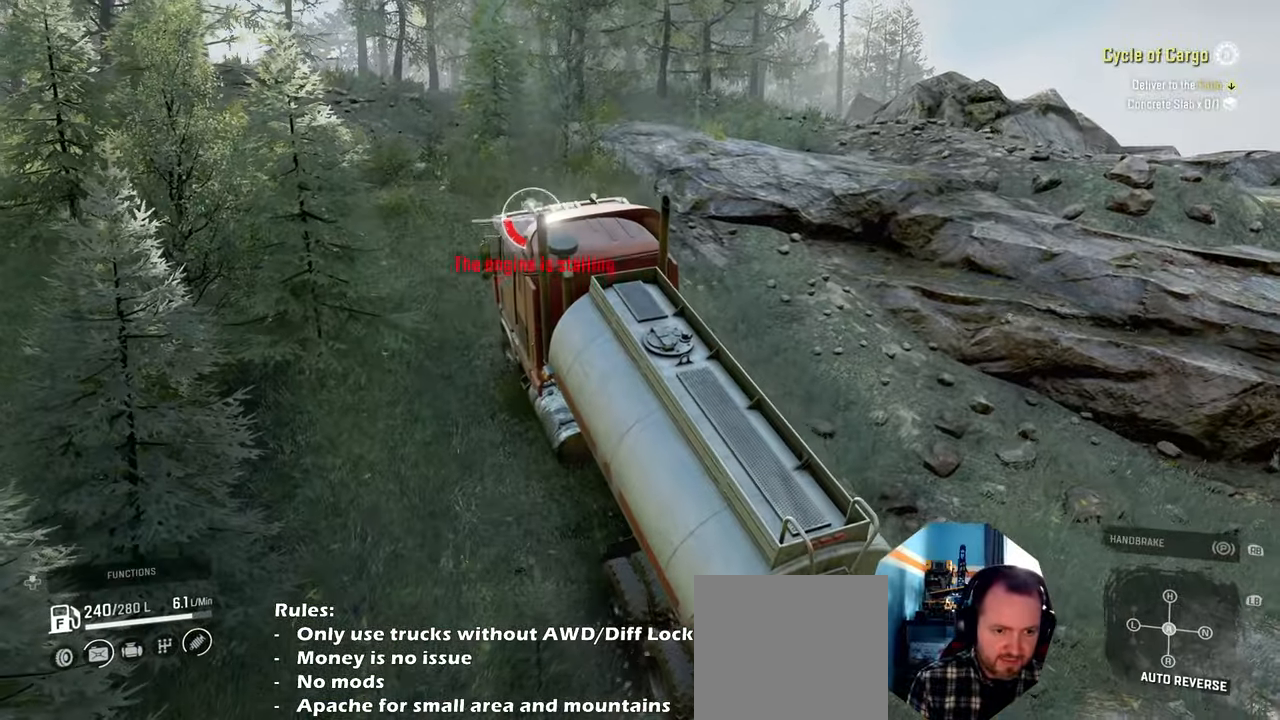
{"buttons": ["R2"], "left_stick": "up", "right_stick": "center", "events": [[134, "left_stick", "up-right"], [167, "R1", "down"], [167, "right_stick", "up"], [334, "right_stick", "center"], [367, "R1", "up"], [467, "left_stick", "up"]]}
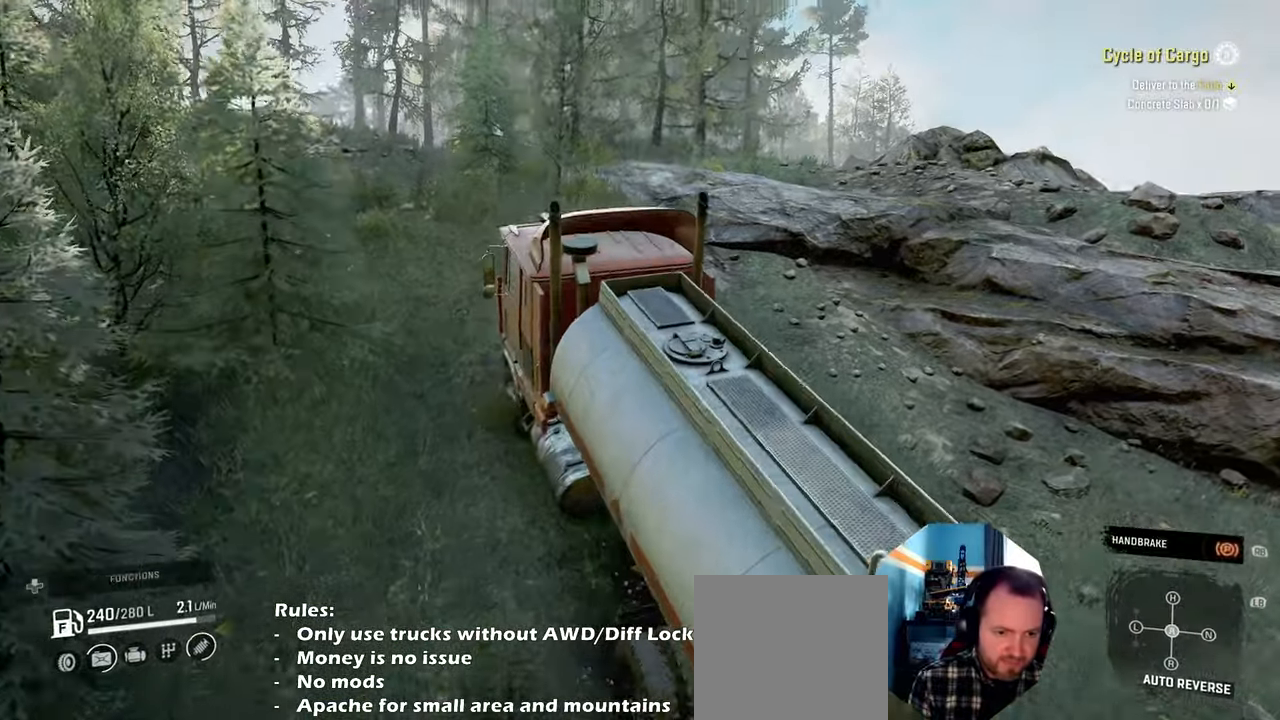
{"buttons": ["R2"], "left_stick": "up", "right_stick": "down-right", "events": [[67, "right_stick", "up-right"], [500, "right_stick", "down-right"]]}
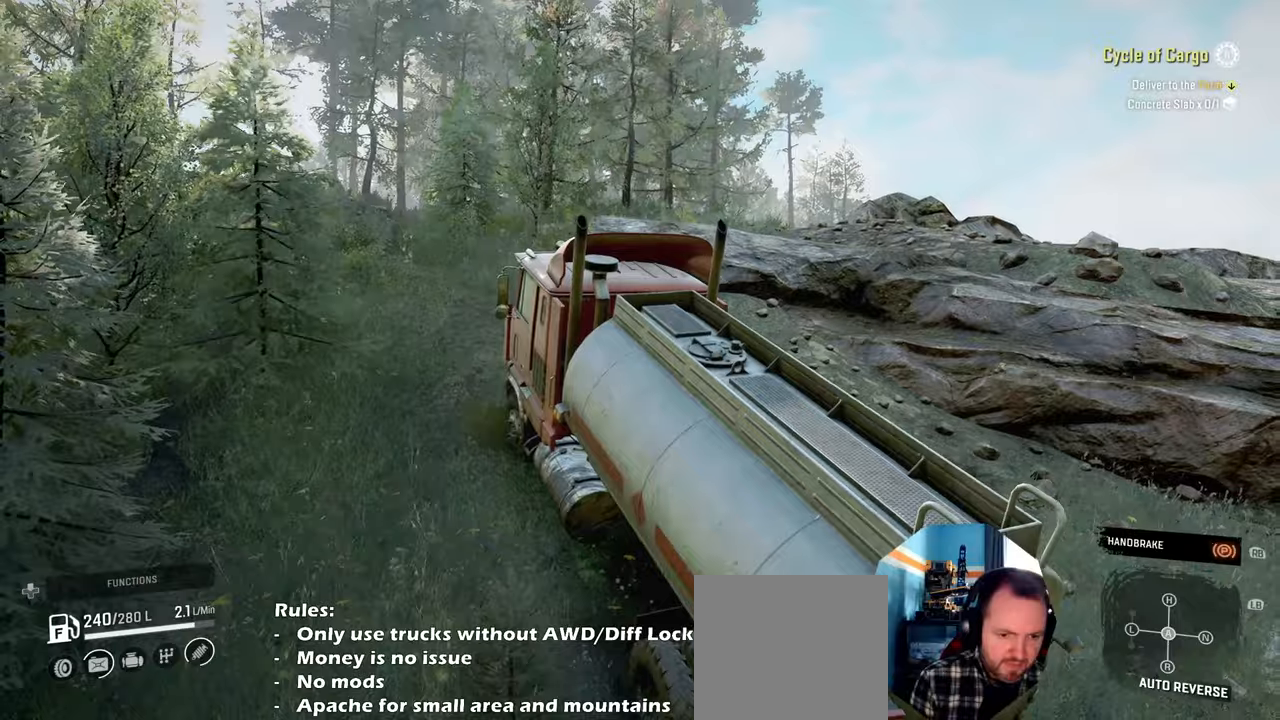
{"buttons": ["R2"], "left_stick": "center", "right_stick": "center", "events": [[34, "left_stick", "center"], [134, "right_stick", "up-right"], [267, "right_stick", "right"], [434, "right_stick", "center"]]}
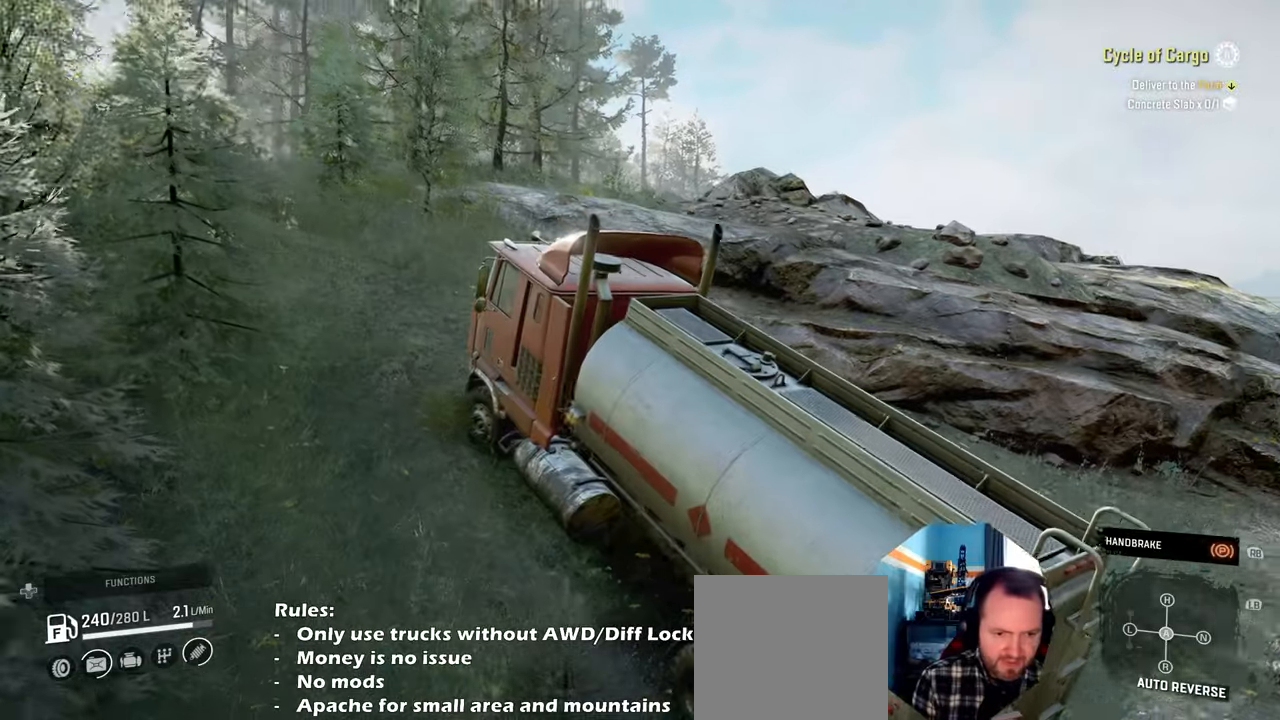
{"buttons": ["R2"], "left_stick": "center", "right_stick": "center", "events": [[234, "right_stick", "up"], [334, "right_stick", "center"]]}
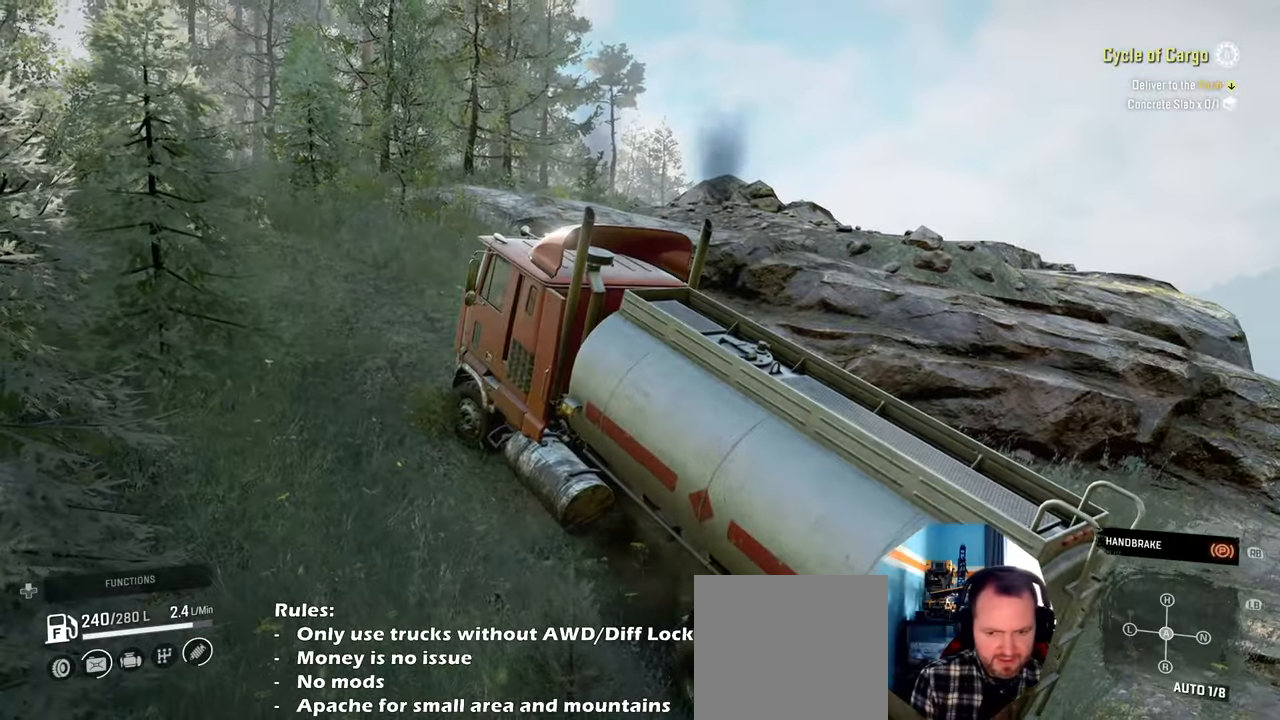
{"buttons": ["R2"], "left_stick": "up-left", "right_stick": "center", "events": [[267, "left_stick", "up-left"]]}
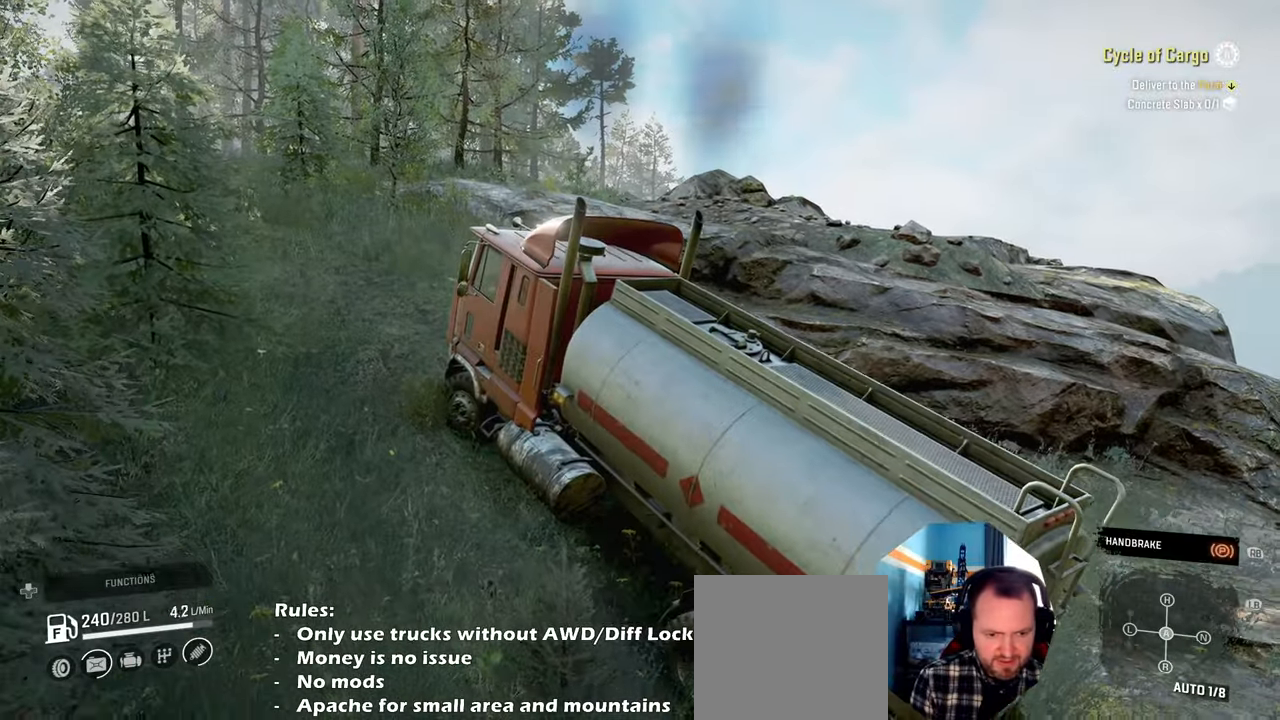
{"buttons": ["R2"], "left_stick": "up-left", "right_stick": "center", "events": [[67, "left_stick", "center"], [234, "R1", "down"], [367, "R1", "up"], [434, "left_stick", "up-left"]]}
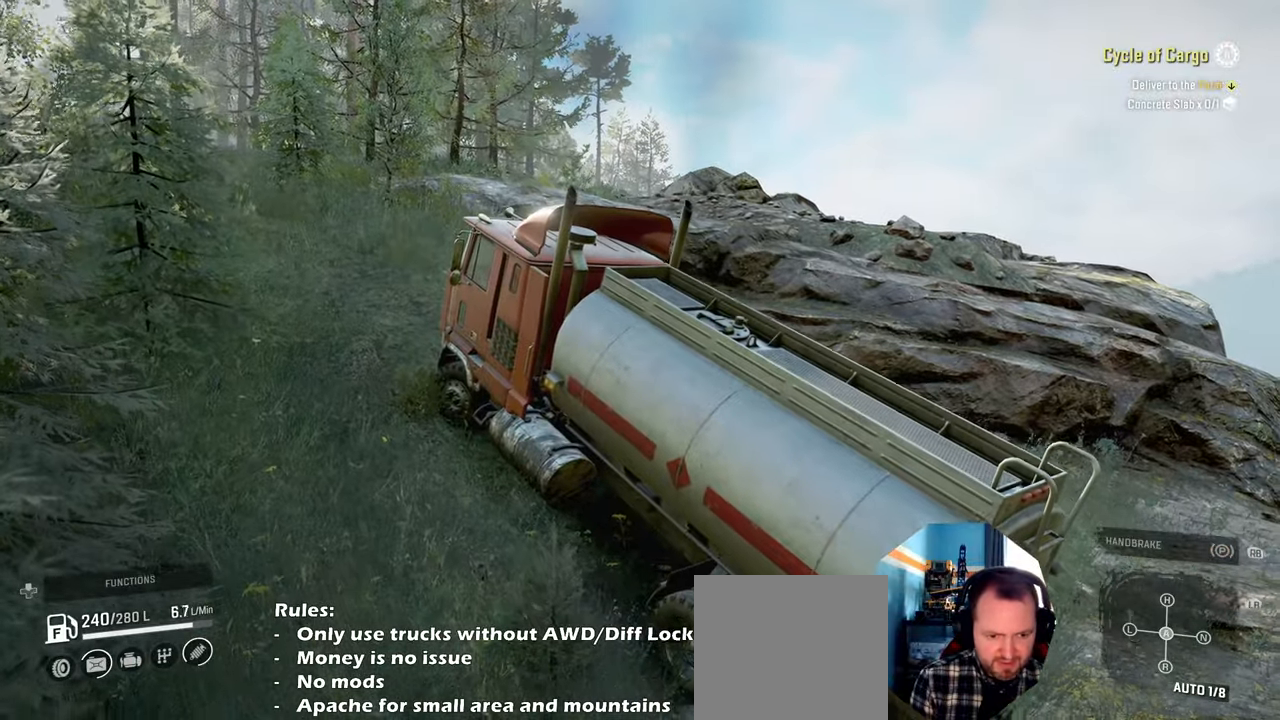
{"buttons": ["R2"], "left_stick": "up-left", "right_stick": "up-left", "events": [[67, "right_stick", "left"], [134, "left_stick", "up-right"], [200, "right_stick", "center"], [434, "right_stick", "left"], [500, "left_stick", "up-left"], [500, "right_stick", "up-left"]]}
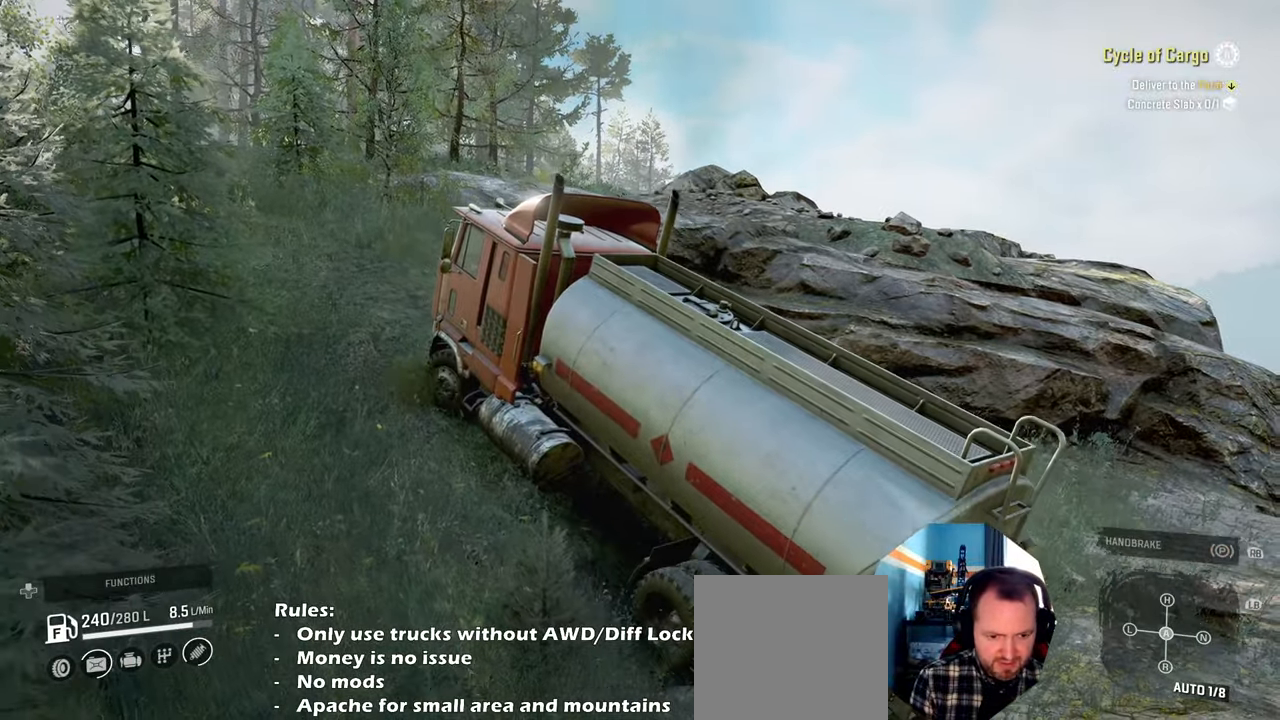
{"buttons": ["R2"], "left_stick": "up-right", "right_stick": "left", "events": [[234, "right_stick", "left"], [400, "left_stick", "up-right"]]}
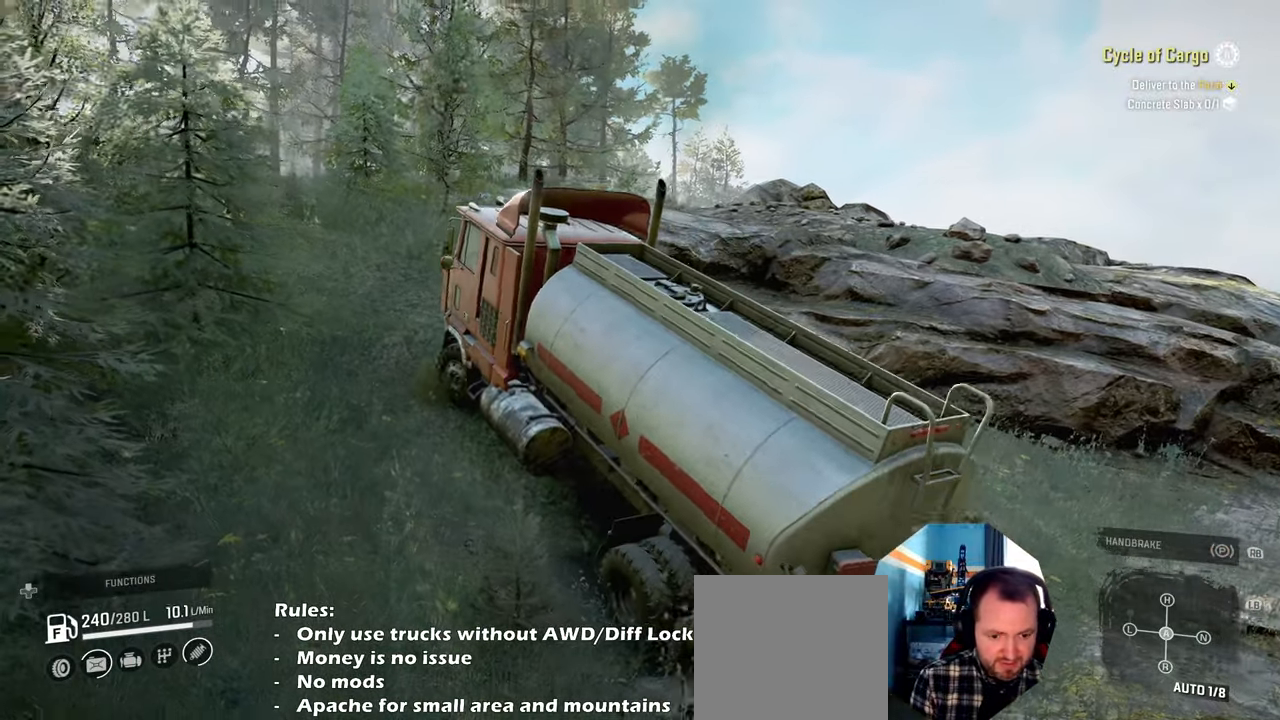
{"buttons": ["R2"], "left_stick": "up", "right_stick": "left", "events": [[34, "right_stick", "center"], [334, "right_stick", "left"], [367, "left_stick", "up"]]}
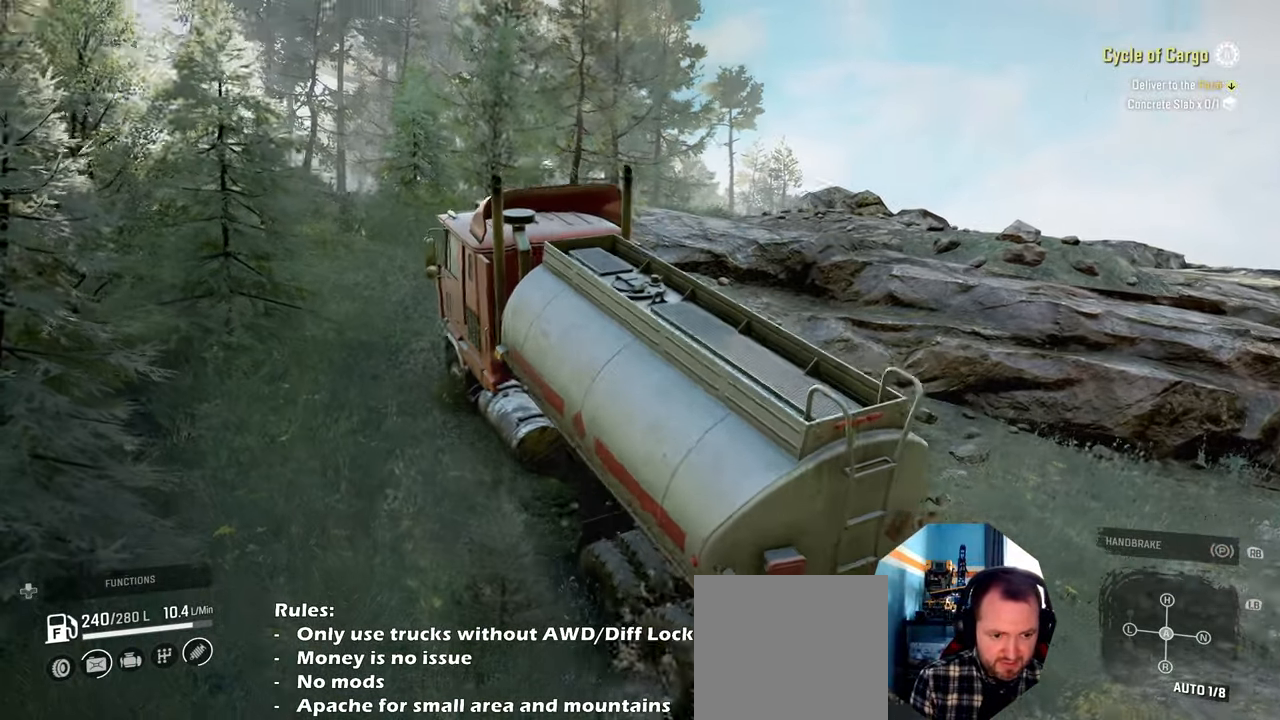
{"buttons": ["R2"], "left_stick": "up-right", "right_stick": "up-left", "events": [[34, "left_stick", "up-left"], [34, "right_stick", "up"], [434, "right_stick", "up-left"], [467, "left_stick", "up-right"]]}
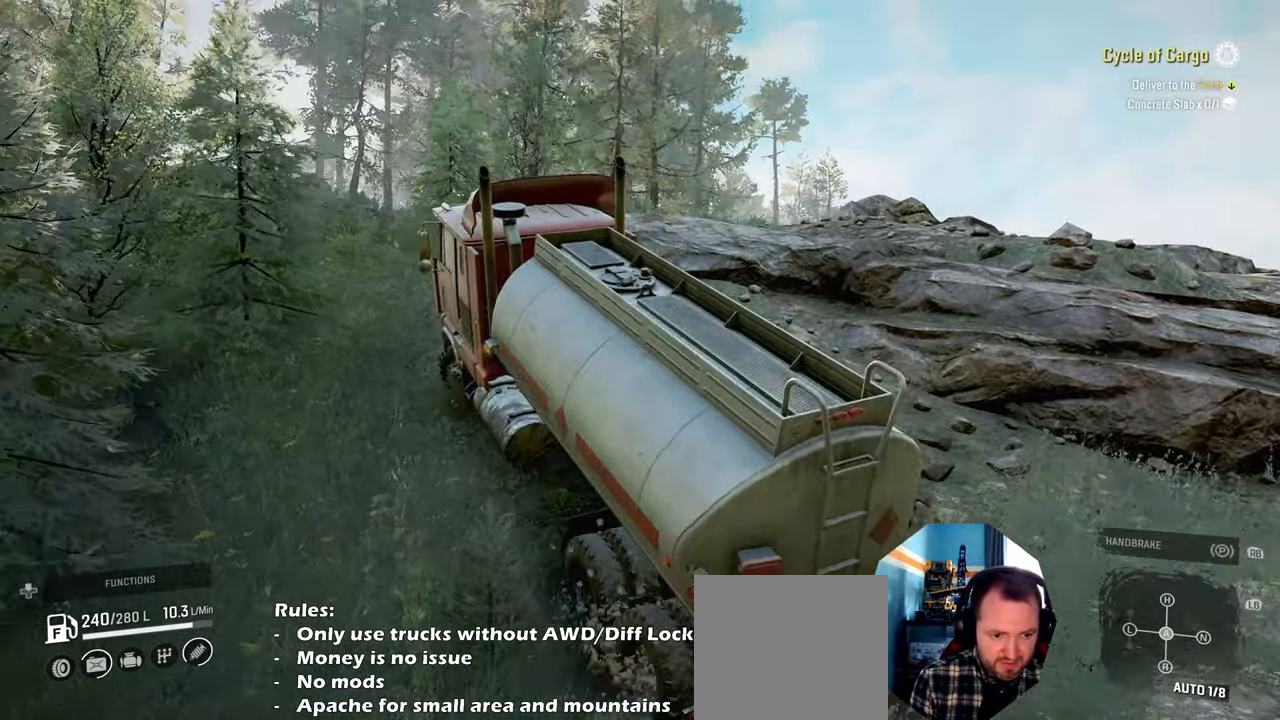
{"buttons": ["R2"], "left_stick": "up-right", "right_stick": "center", "events": [[167, "right_stick", "up"], [334, "right_stick", "center"]]}
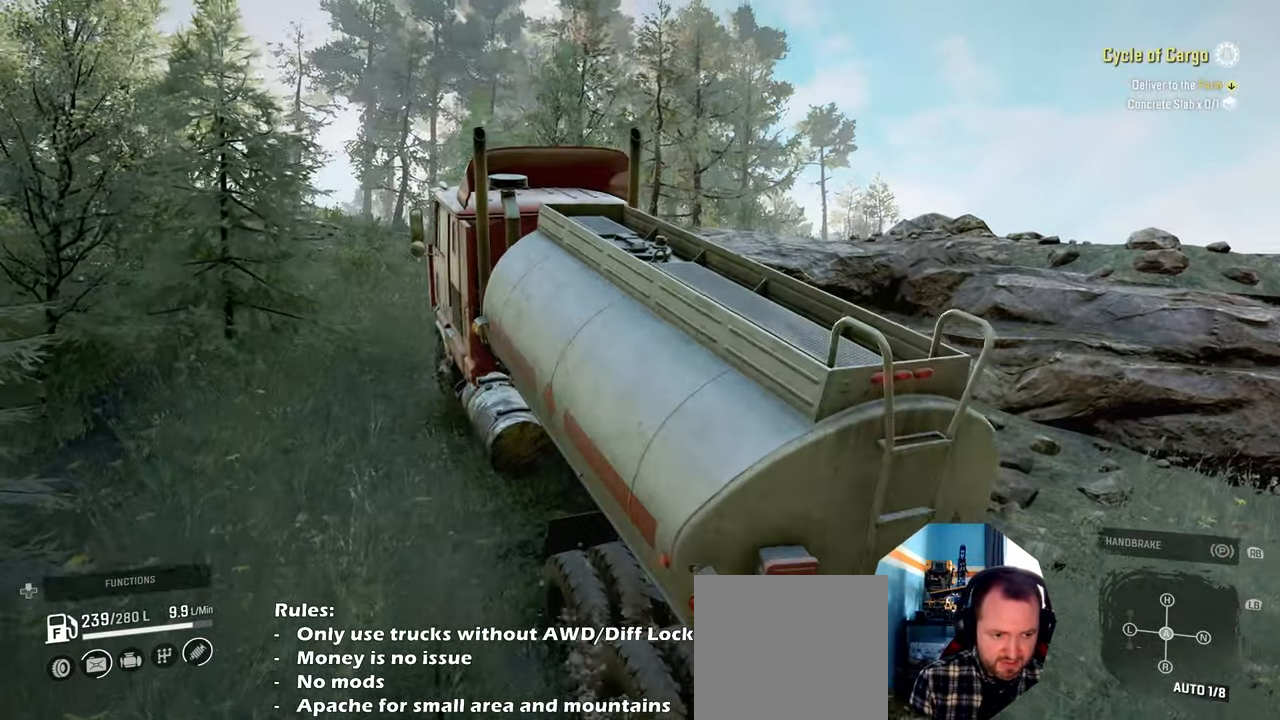
{"buttons": ["R2"], "left_stick": "up-right", "right_stick": "up-left", "events": [[34, "right_stick", "up"], [167, "left_stick", "up"], [267, "right_stick", "center"], [434, "right_stick", "up-left"], [500, "left_stick", "up-right"]]}
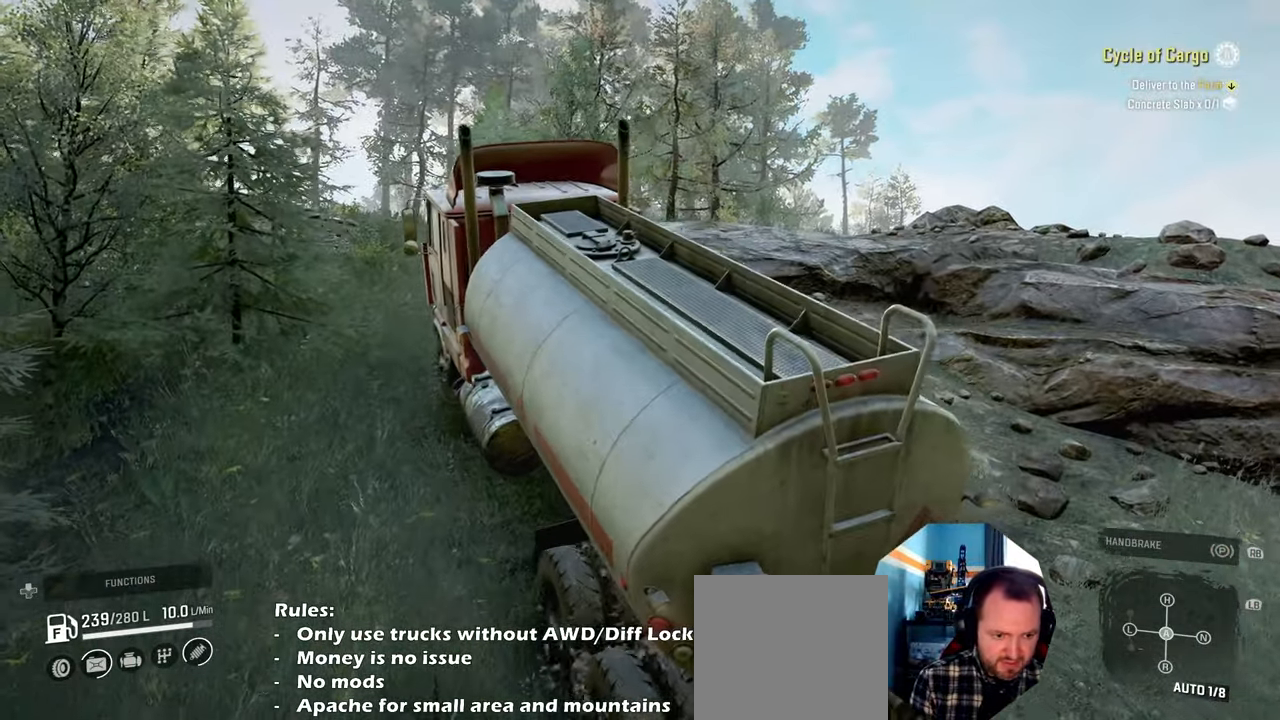
{"buttons": ["R2"], "left_stick": "center", "right_stick": "center", "events": [[400, "left_stick", "center"], [500, "right_stick", "center"]]}
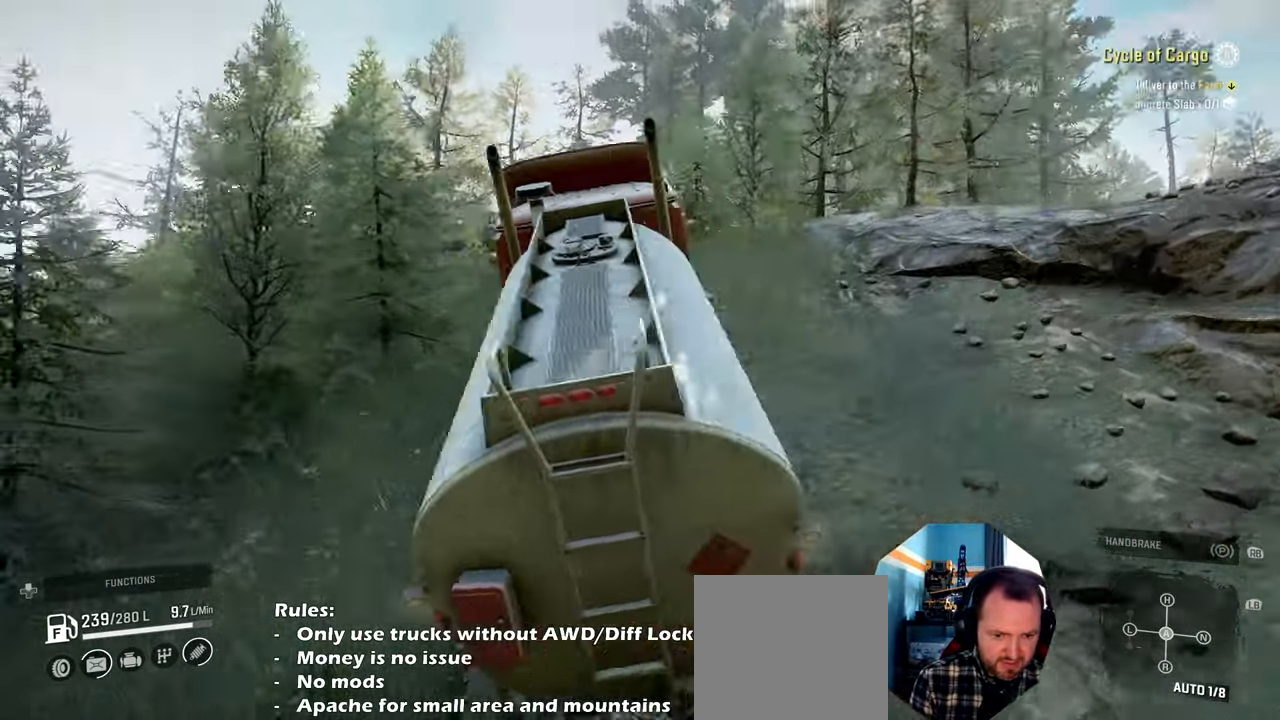
{"buttons": ["R2"], "left_stick": "up", "right_stick": "up", "events": [[134, "right_stick", "up-left"], [300, "left_stick", "up"], [334, "right_stick", "up"]]}
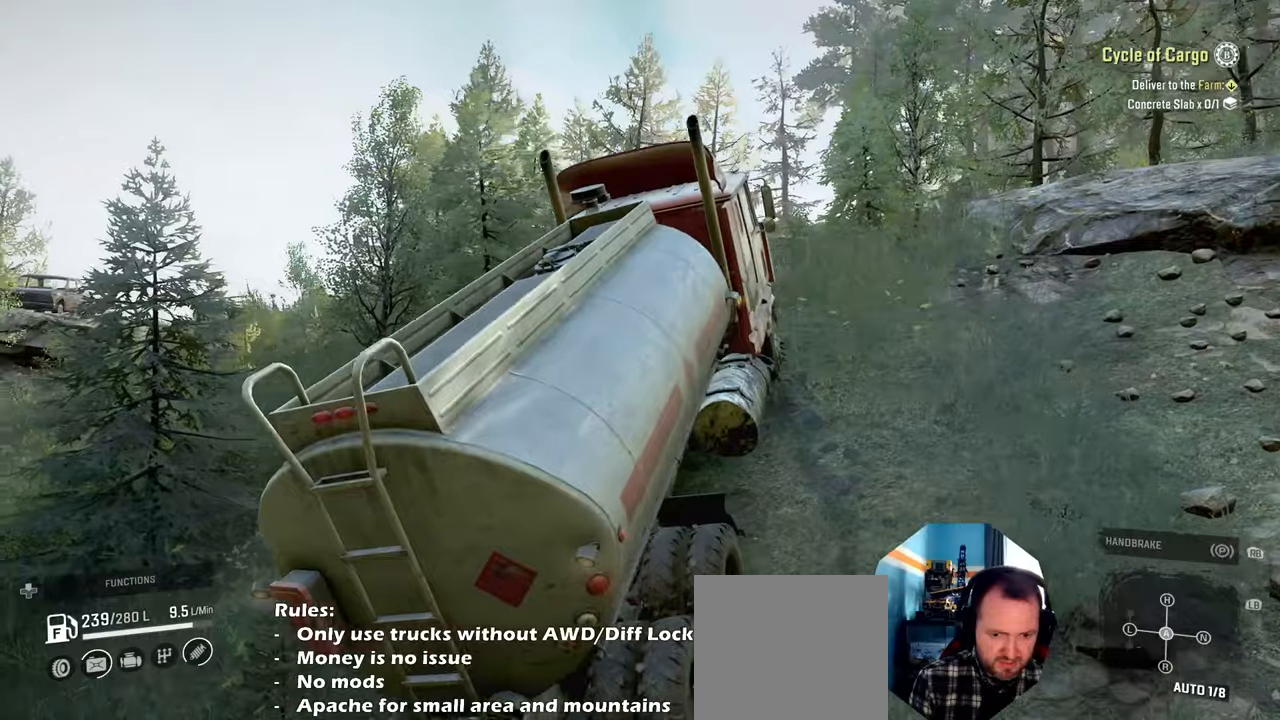
{"buttons": ["R2"], "left_stick": "up-right", "right_stick": "left", "events": [[134, "right_stick", "up-left"], [167, "left_stick", "up-left"], [467, "left_stick", "up-right"], [467, "right_stick", "left"]]}
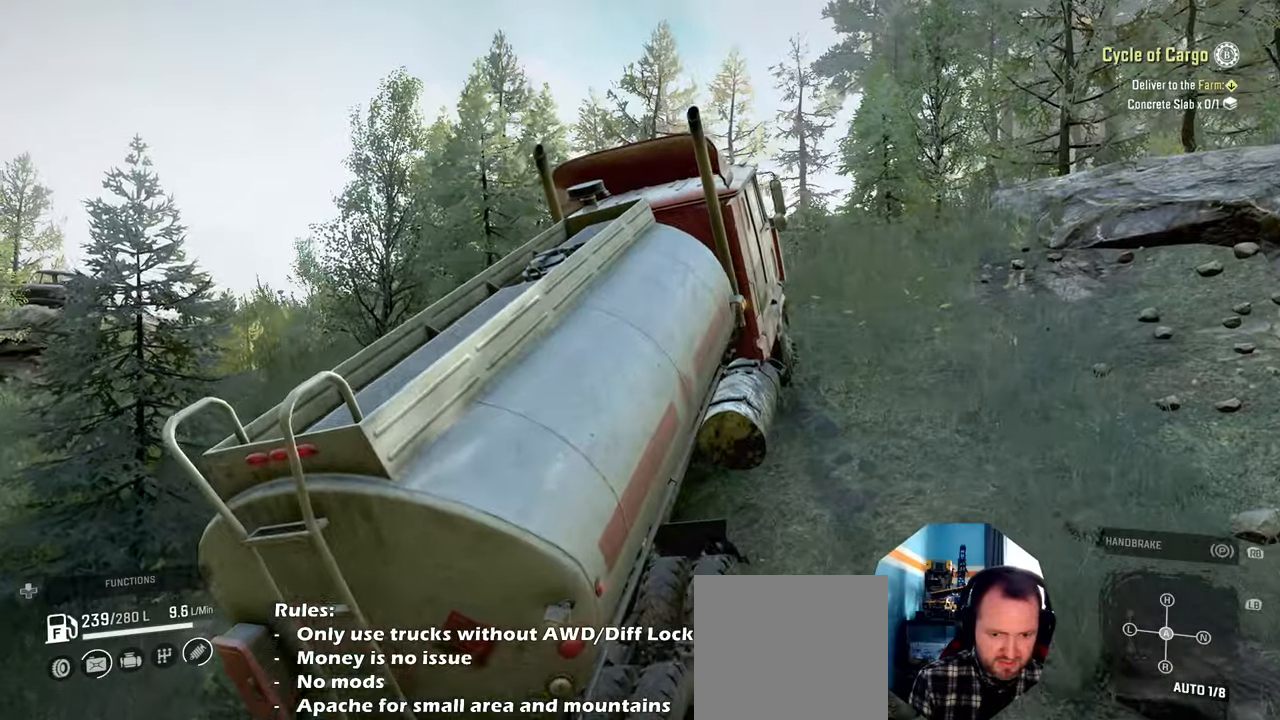
{"buttons": ["R2"], "left_stick": "up-right", "right_stick": "up-left", "events": [[134, "right_stick", "up-left"]]}
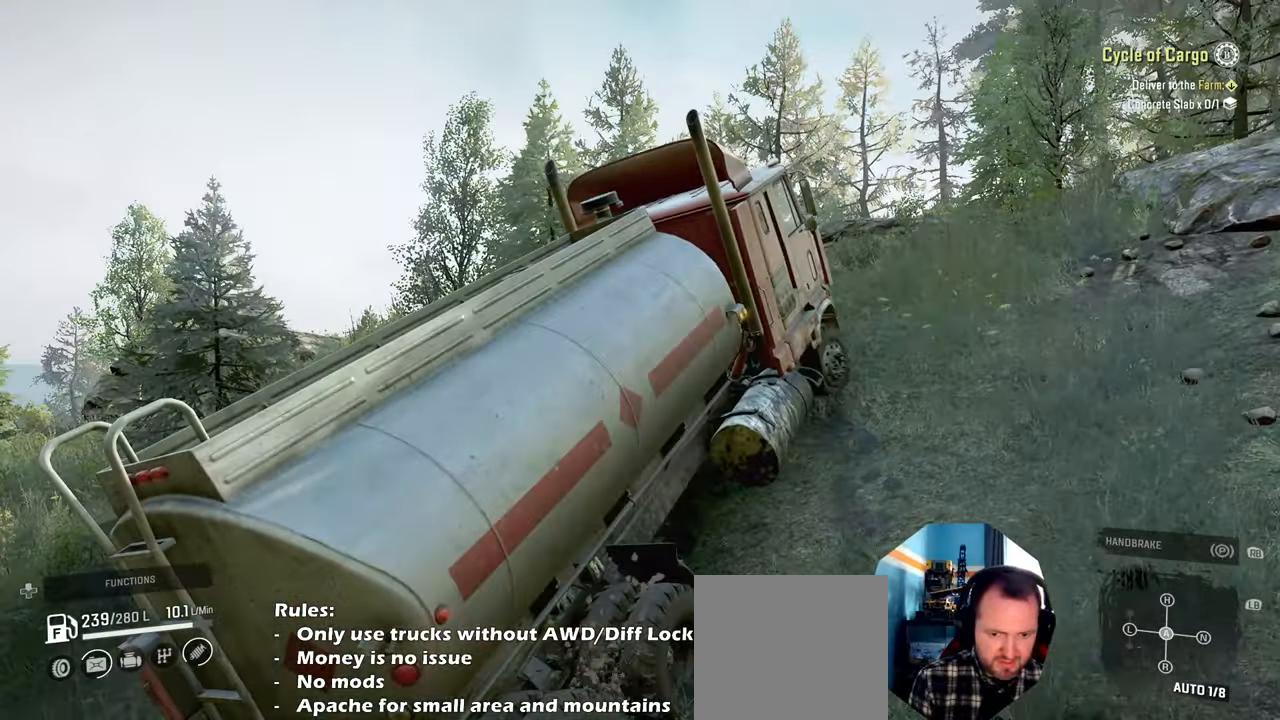
{"buttons": ["R2"], "left_stick": "up-left", "right_stick": "right", "events": [[234, "right_stick", "center"], [334, "left_stick", "up-left"], [467, "right_stick", "right"]]}
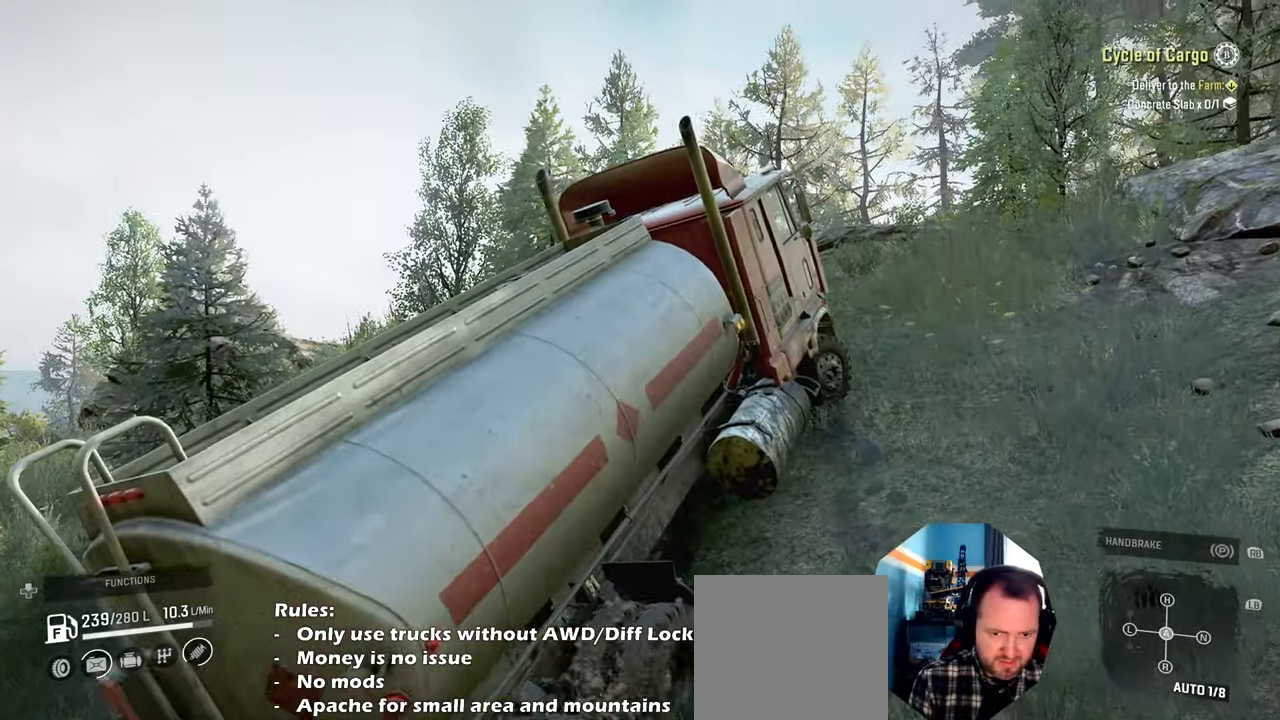
{"buttons": ["R2"], "left_stick": "down", "right_stick": "down", "events": [[34, "right_stick", "down-right"], [267, "left_stick", "down"], [334, "R1", "down"], [367, "right_stick", "down"], [467, "R1", "up"]]}
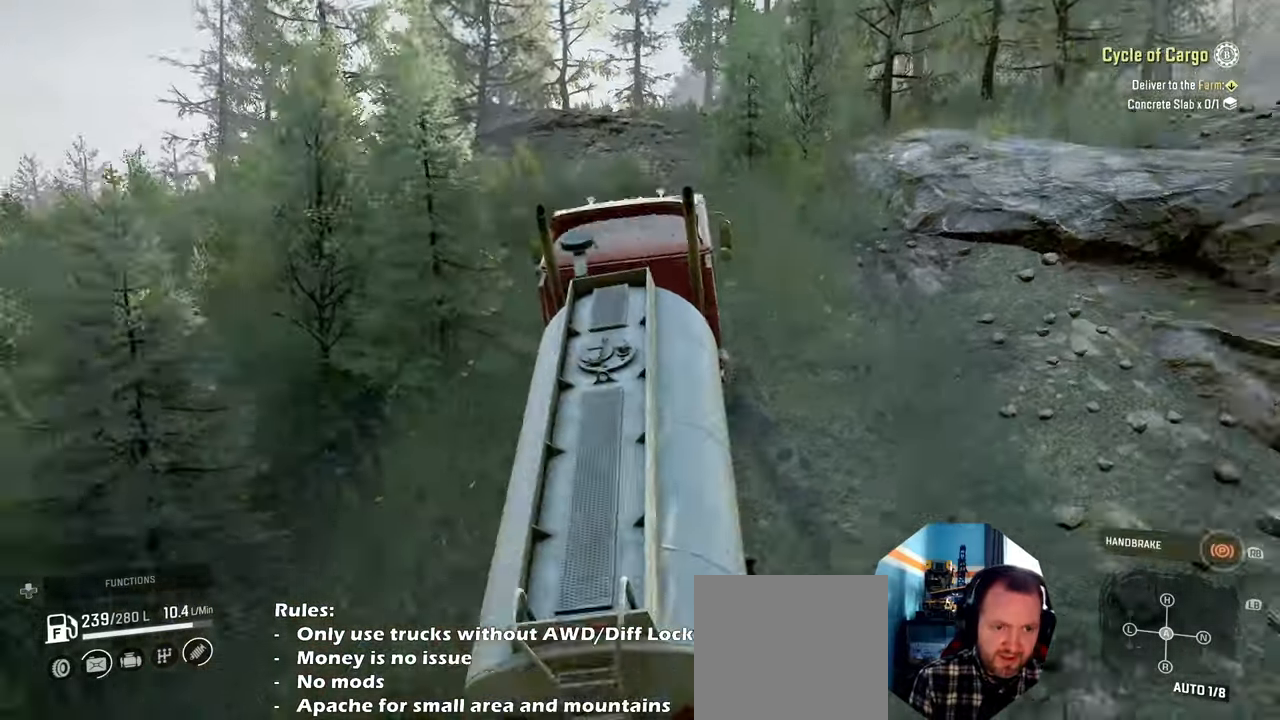
{"buttons": [], "left_stick": "center", "right_stick": "down", "events": [[67, "right_stick", "left"], [100, "left_stick", "center"], [267, "R2", "up"], [334, "DPAD_UP", "down"], [334, "right_stick", "down"], [467, "DPAD_UP", "up"]]}